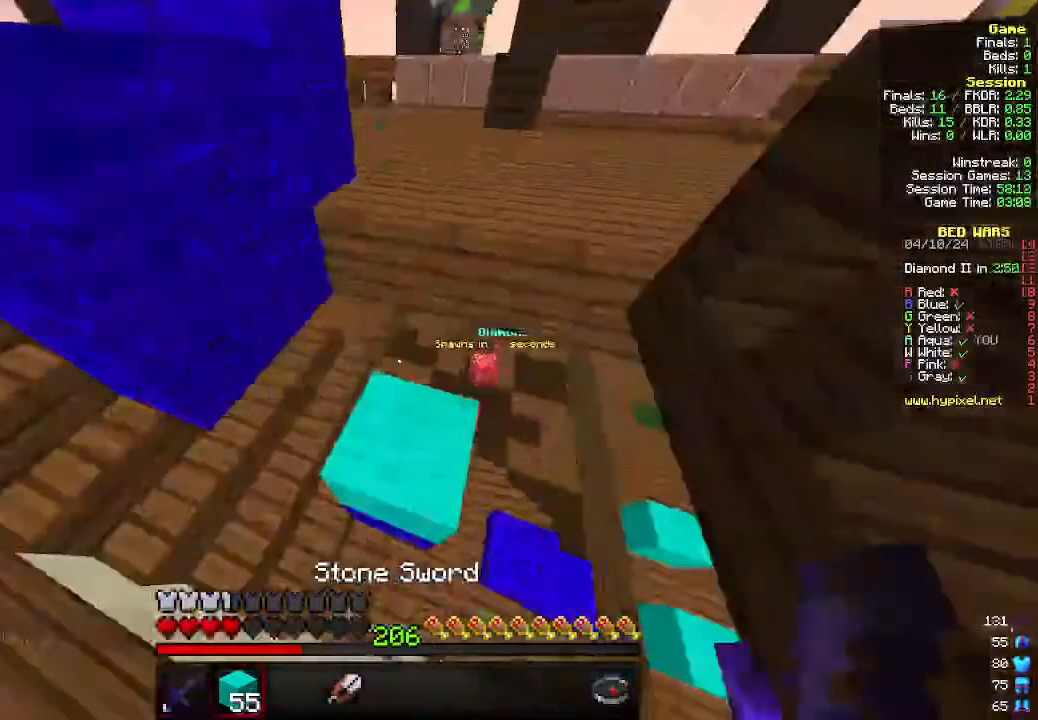
Gameplay with keyboard and mouse; each line is a JSON object with the keys and mouse buttons held at the frame after it. "events" lists presses ("down") and releases ("up") of "a", "d", "s", "w", "mouse_left" and "mouse_right" between this image and that frame as [ms after this image, input, new state], when the widget could be followed in between. "mouse_left", "mouse_right" = the "left", "right" buttons of the "mouse" list. No other keys are recorded. Fast repeated clicks can show as one long hold. Mouse movement is not recorded.
{"keys": ["w"], "mouse": [], "events": [[300, "a", "down"], [433, "a", "up"]]}
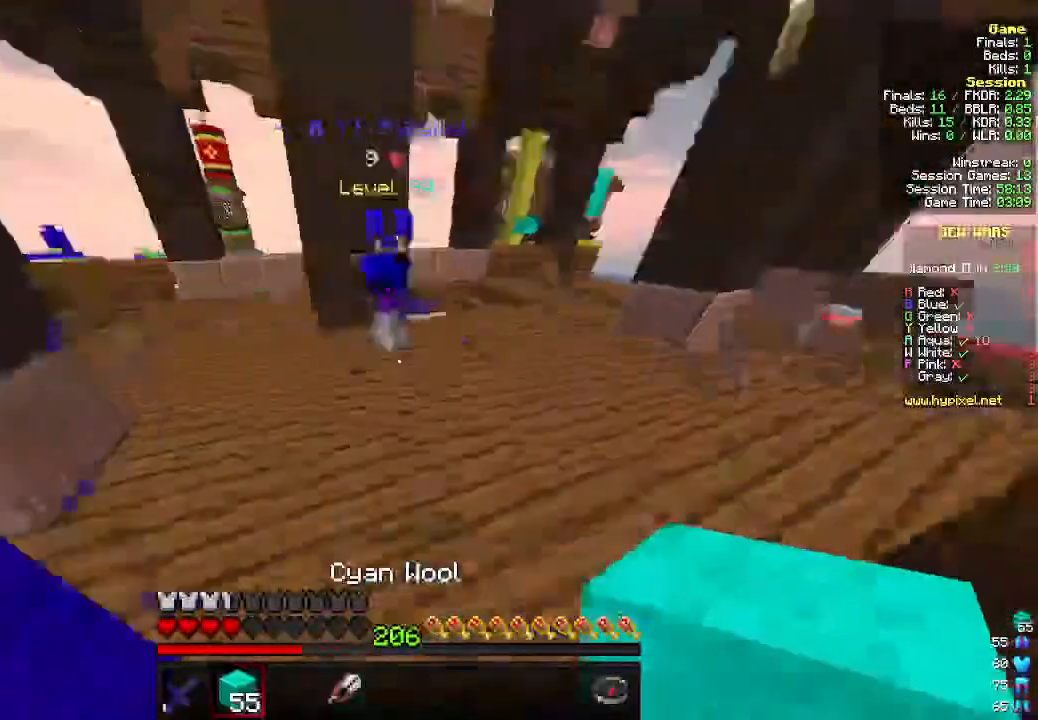
{"keys": ["w"], "mouse": ["left"], "events": [[100, "mouse_left", "down"], [266, "a", "down"], [500, "a", "up"]]}
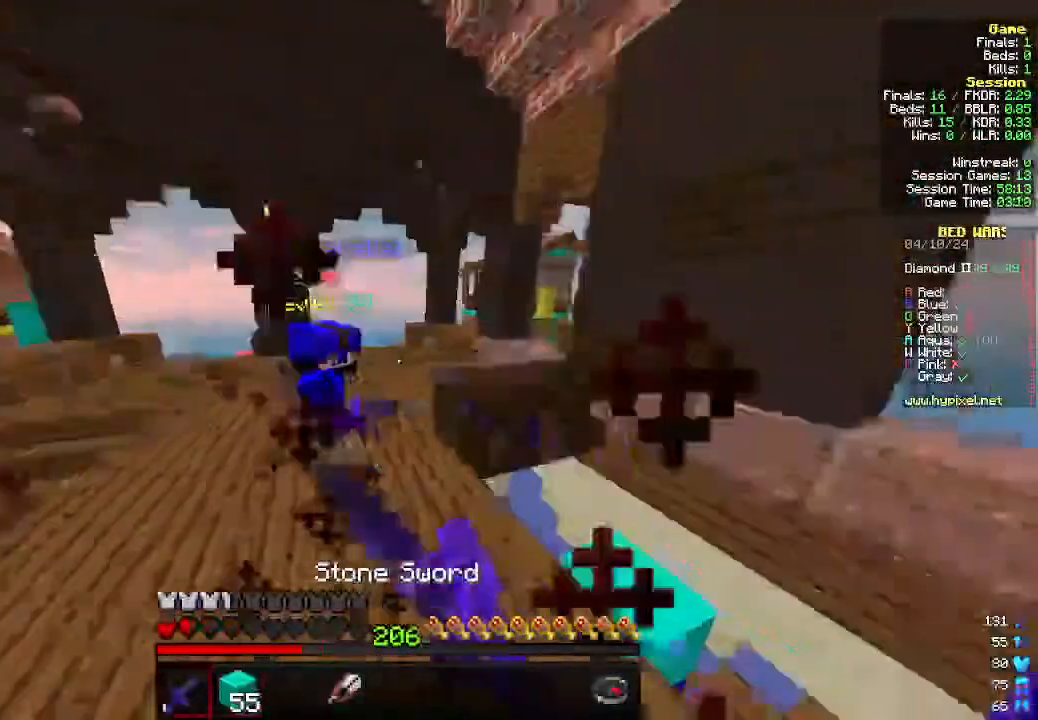
{"keys": ["w"], "mouse": []}
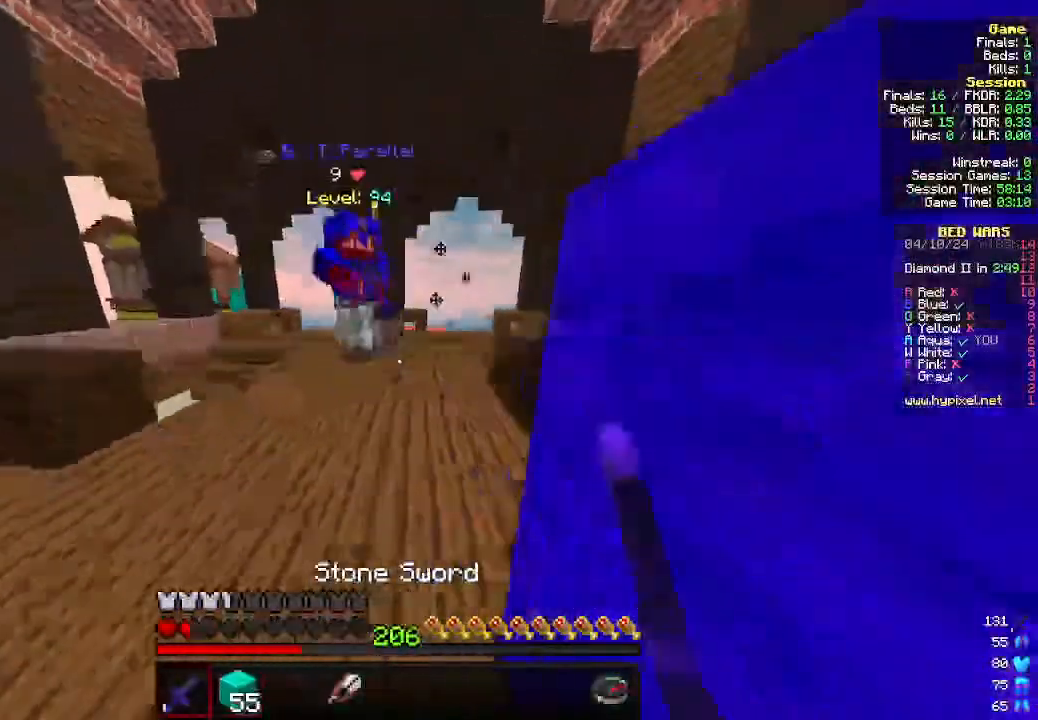
{"keys": ["w"], "mouse": [], "events": [[166, "mouse_left", "down"], [300, "mouse_left", "up"], [366, "mouse_left", "down"], [466, "mouse_left", "up"]]}
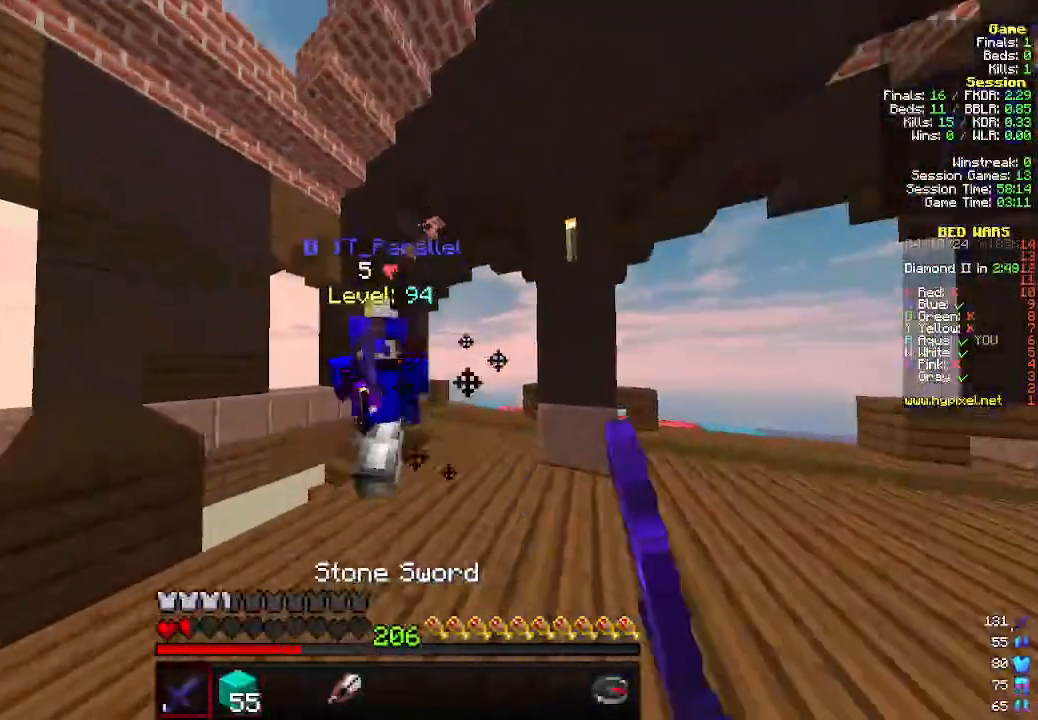
{"keys": ["w"], "mouse": ["left"], "events": [[33, "d", "down"], [33, "mouse_left", "down"], [266, "mouse_left", "up"], [333, "mouse_left", "down"], [466, "d", "up"]]}
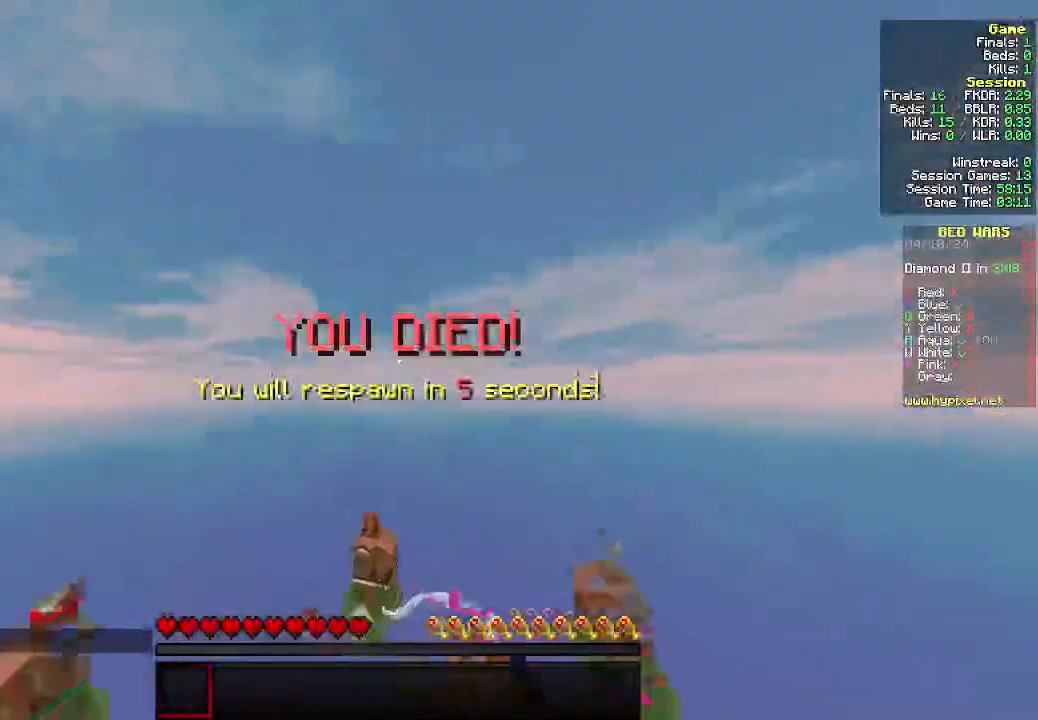
{"keys": [], "mouse": [], "events": [[100, "d", "down"], [100, "mouse_left", "up"], [300, "d", "up"], [433, "w", "up"]]}
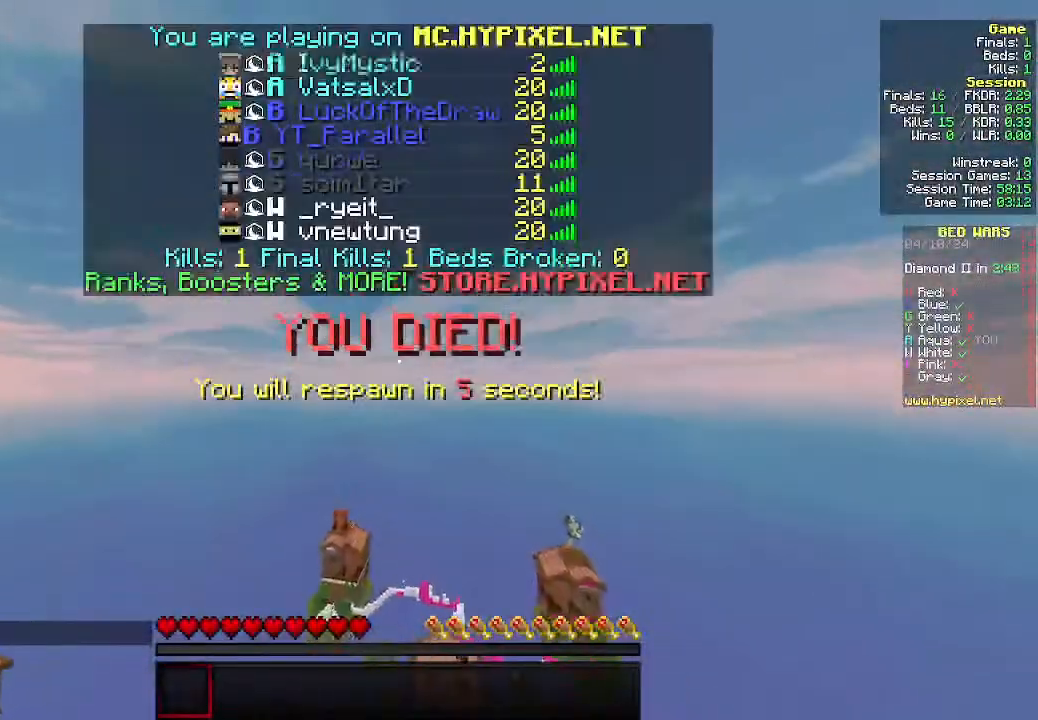
{"keys": [], "mouse": [], "events": []}
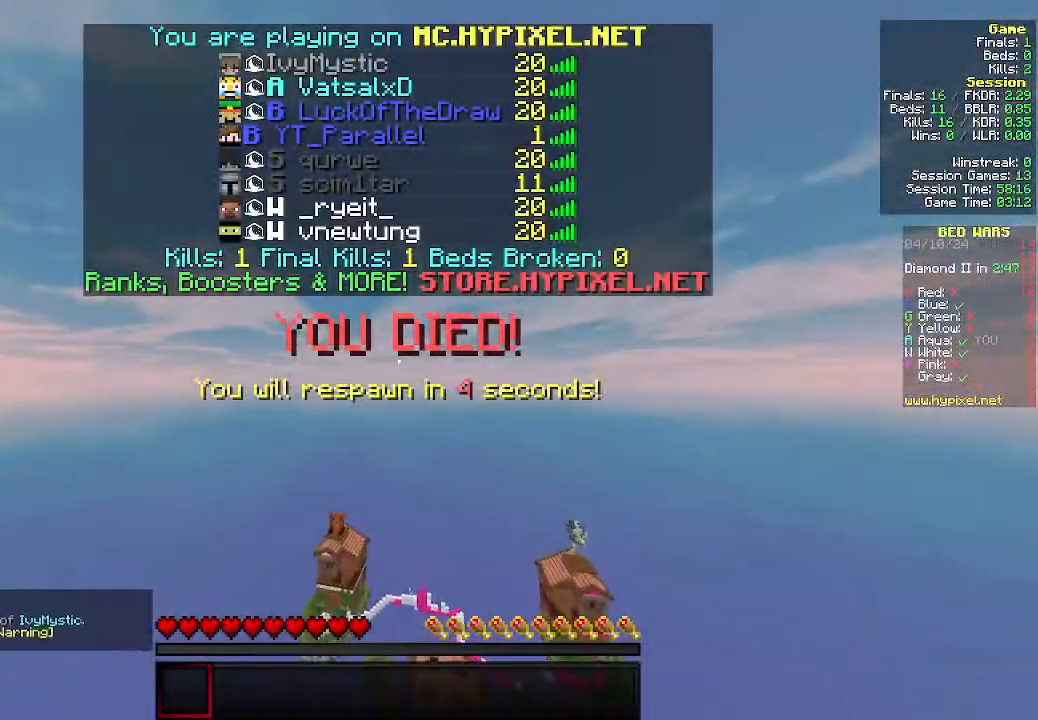
{"keys": [], "mouse": [], "events": []}
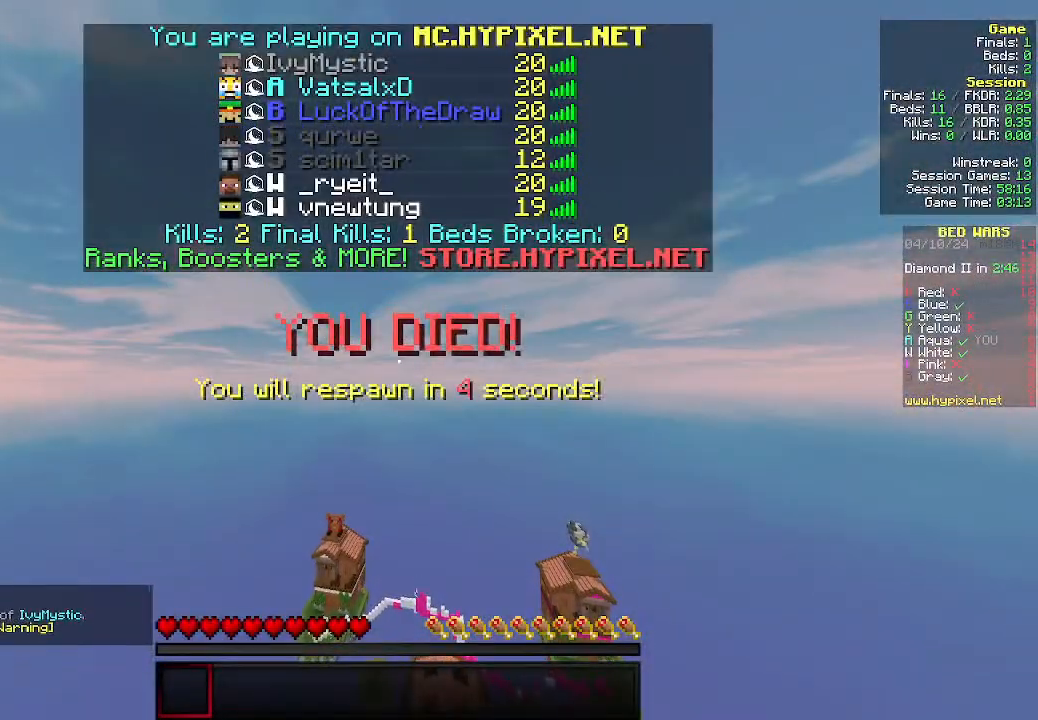
{"keys": [], "mouse": [], "events": []}
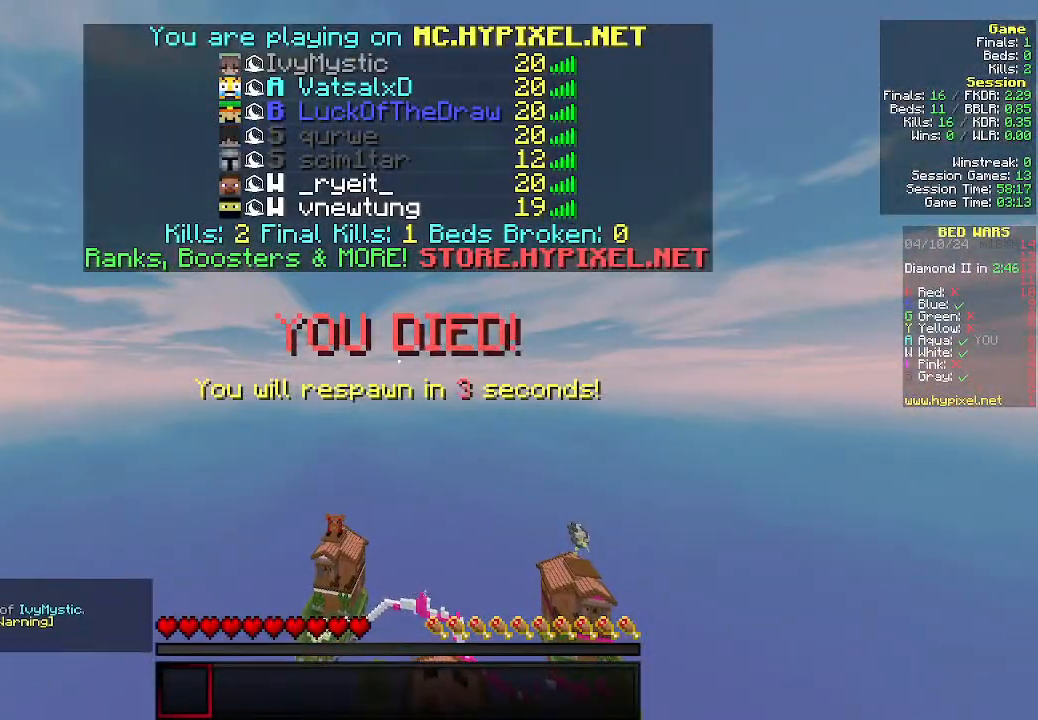
{"keys": [], "mouse": [], "events": []}
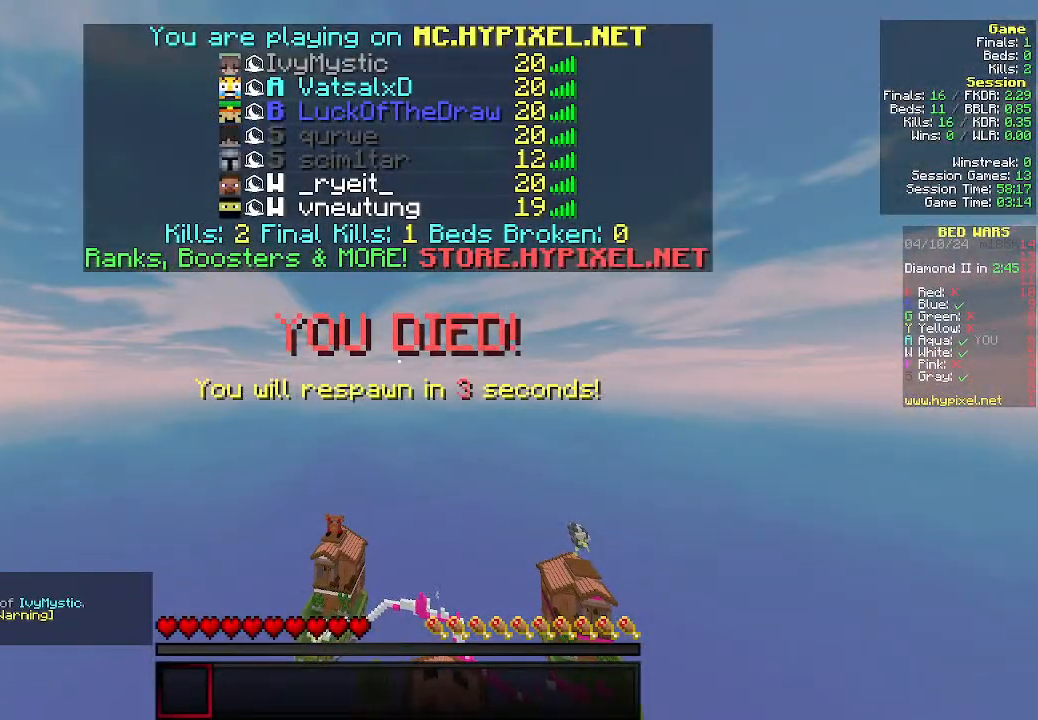
{"keys": [], "mouse": [], "events": []}
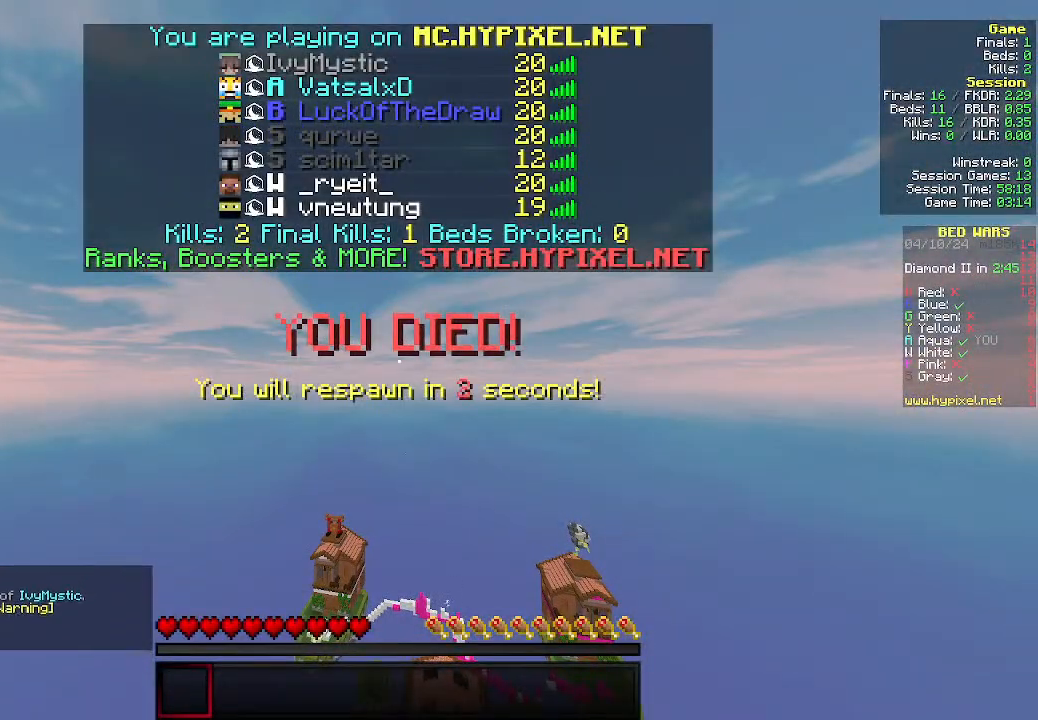
{"keys": [], "mouse": [], "events": []}
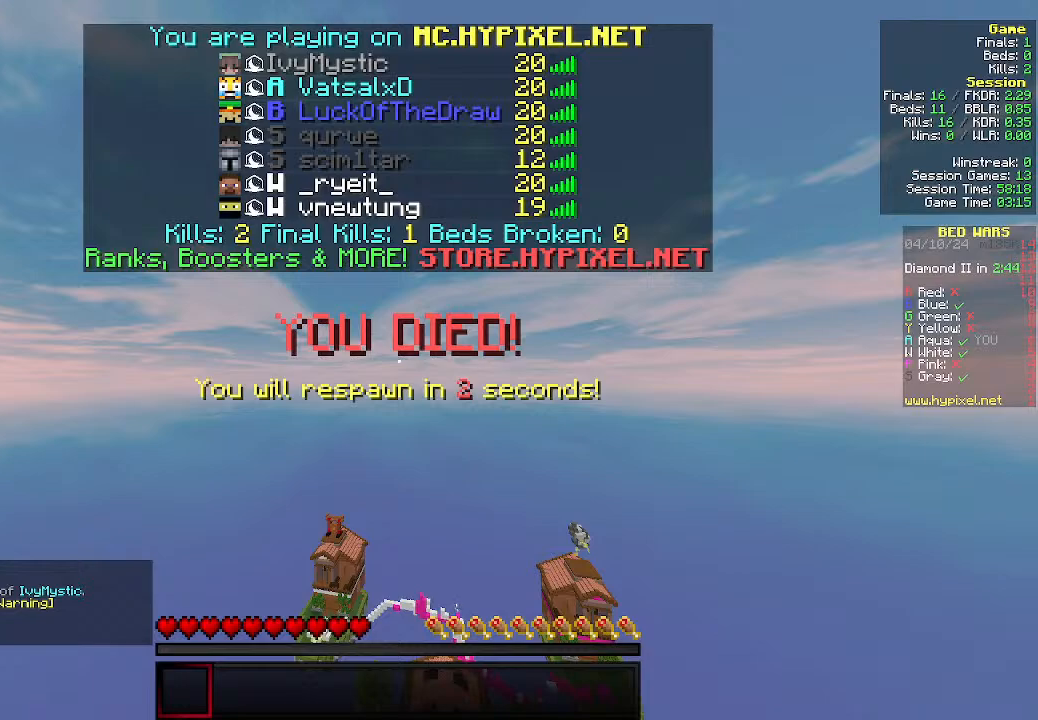
{"keys": [], "mouse": [], "events": []}
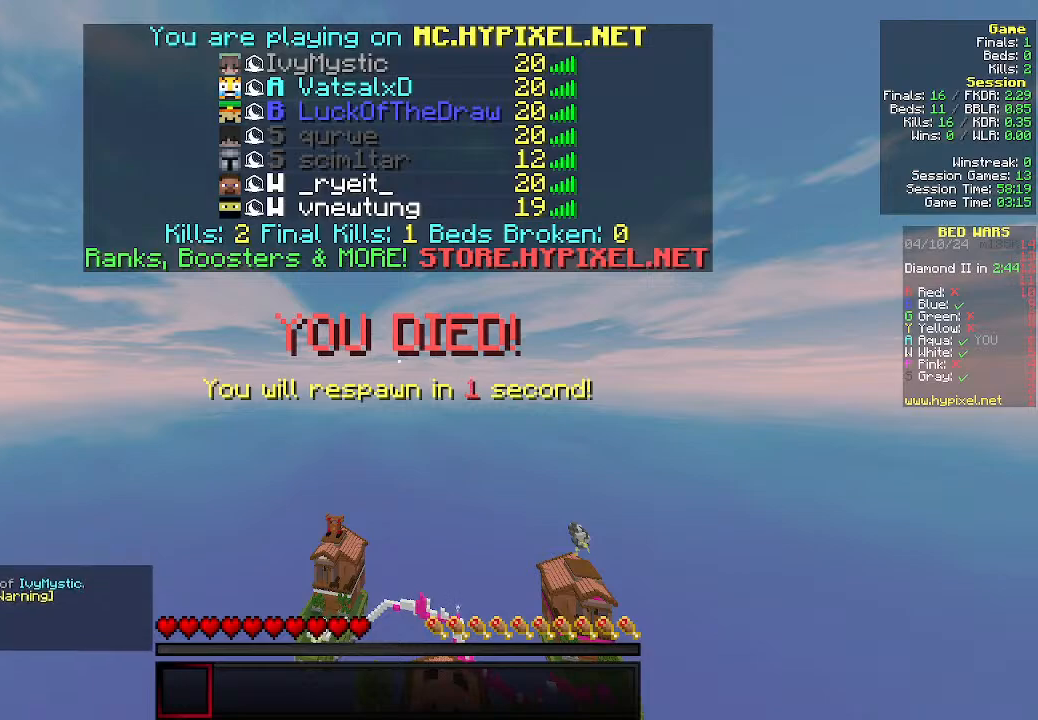
{"keys": [], "mouse": [], "events": []}
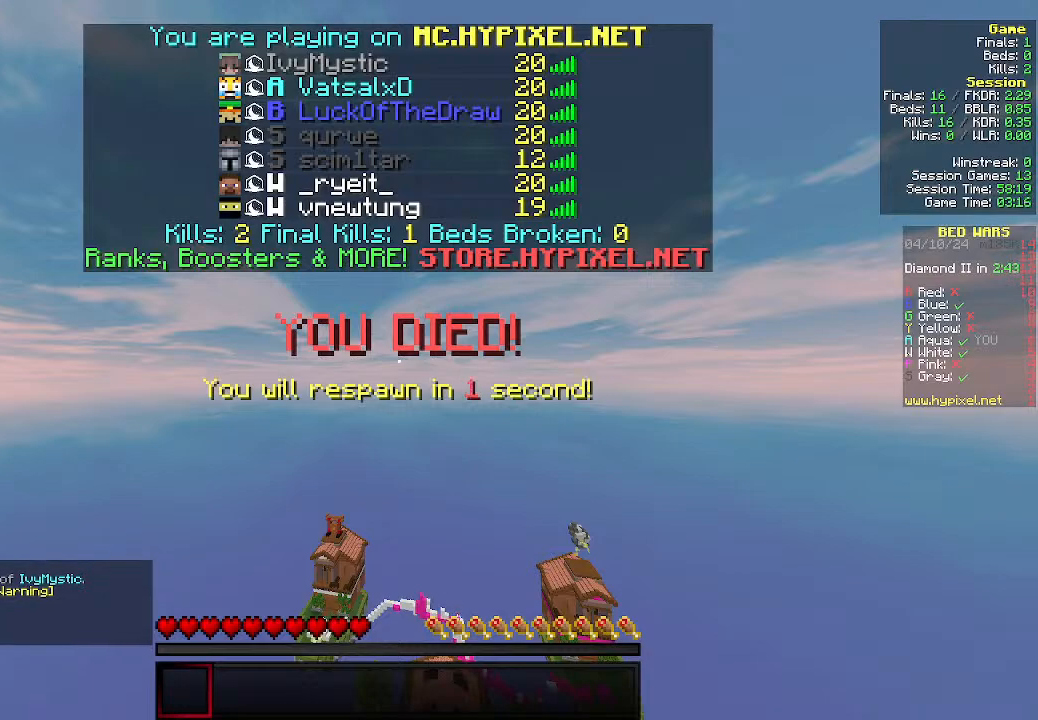
{"keys": [], "mouse": [], "events": []}
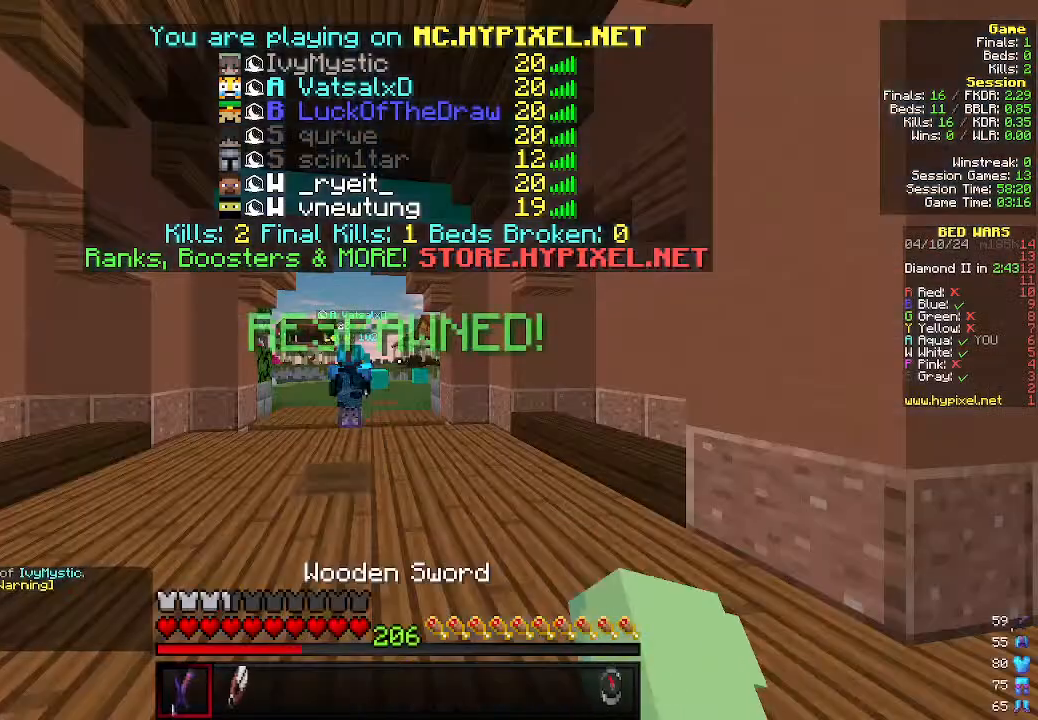
{"keys": [], "mouse": [], "events": []}
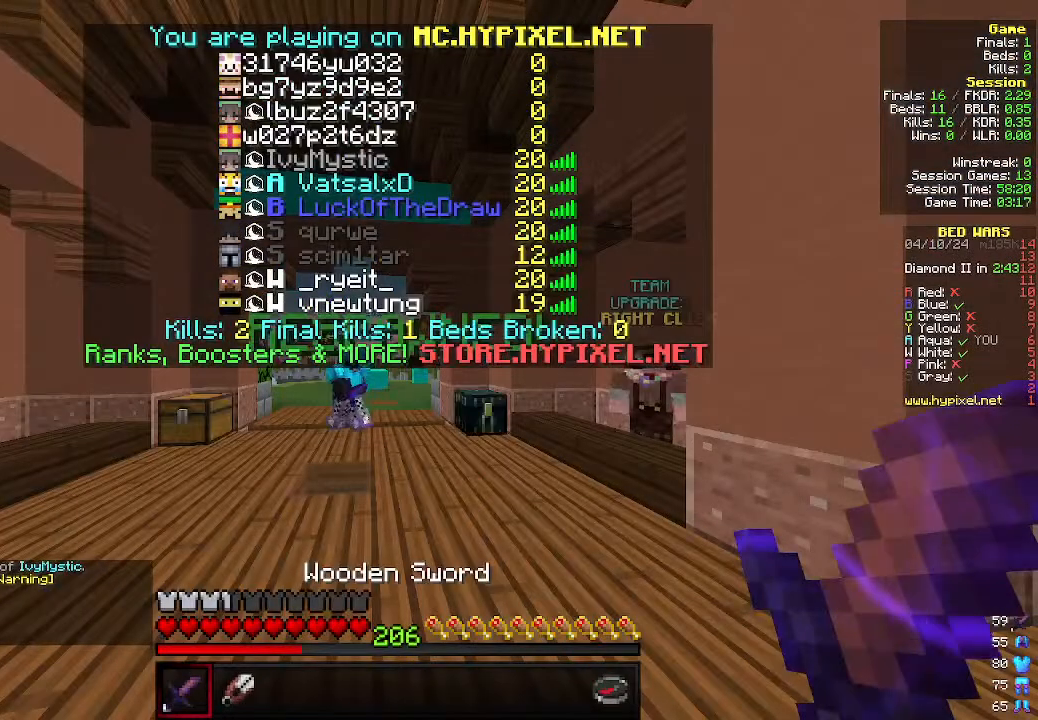
{"keys": ["s"], "mouse": [], "events": [[433, "s", "down"]]}
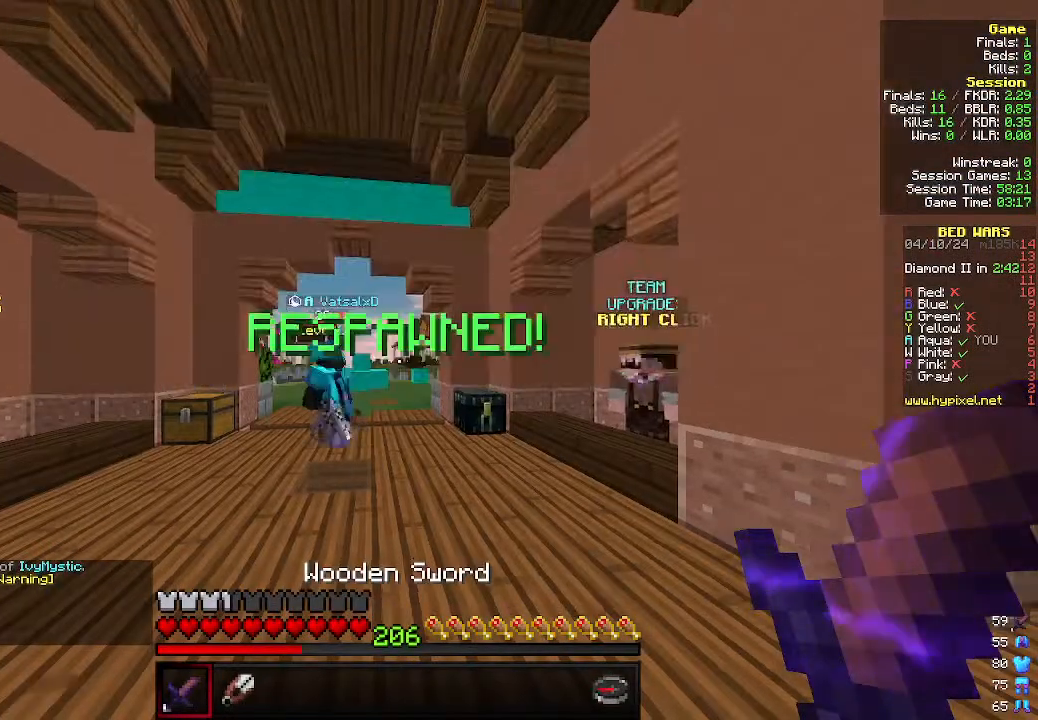
{"keys": ["s"], "mouse": [], "events": []}
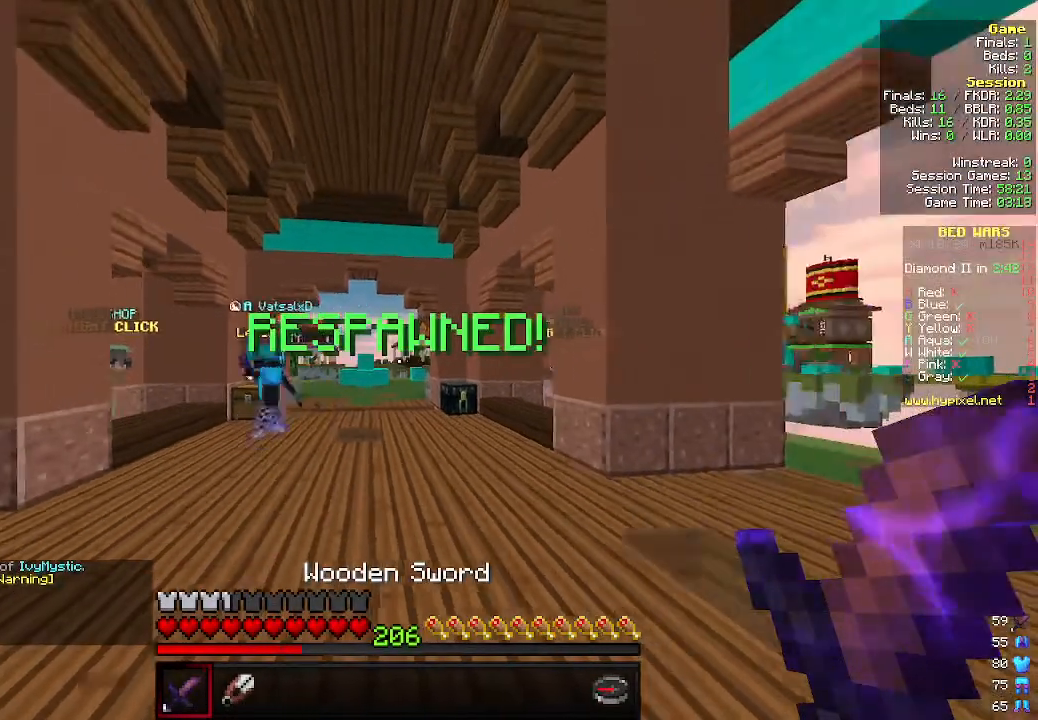
{"keys": ["s"], "mouse": [], "events": []}
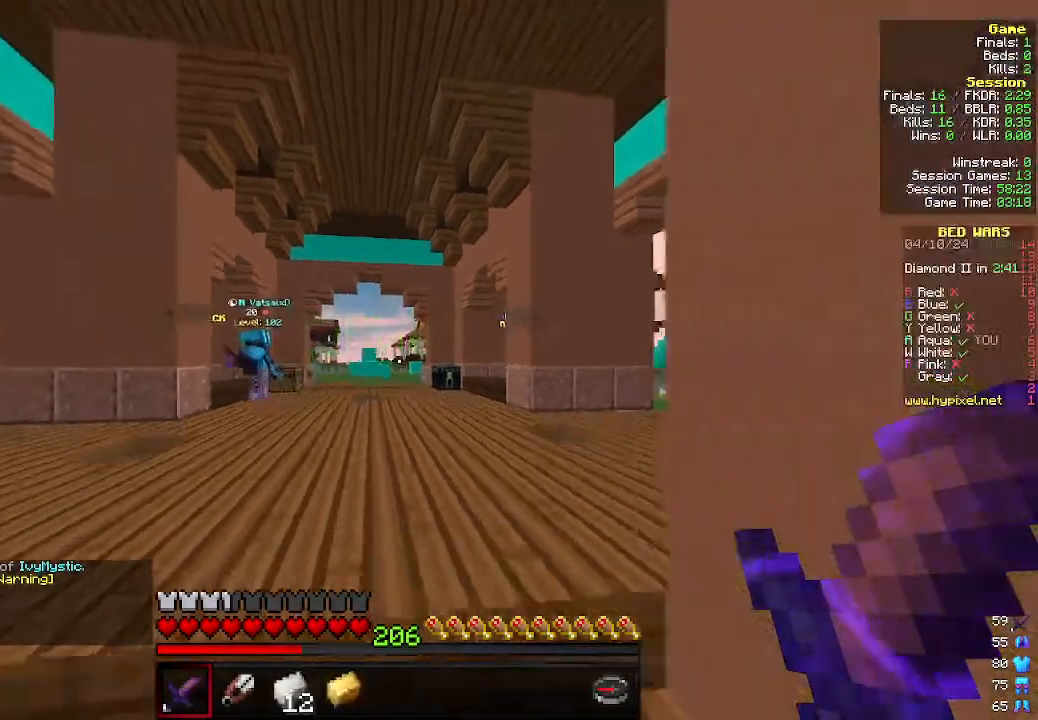
{"keys": [], "mouse": [], "events": [[300, "s", "up"]]}
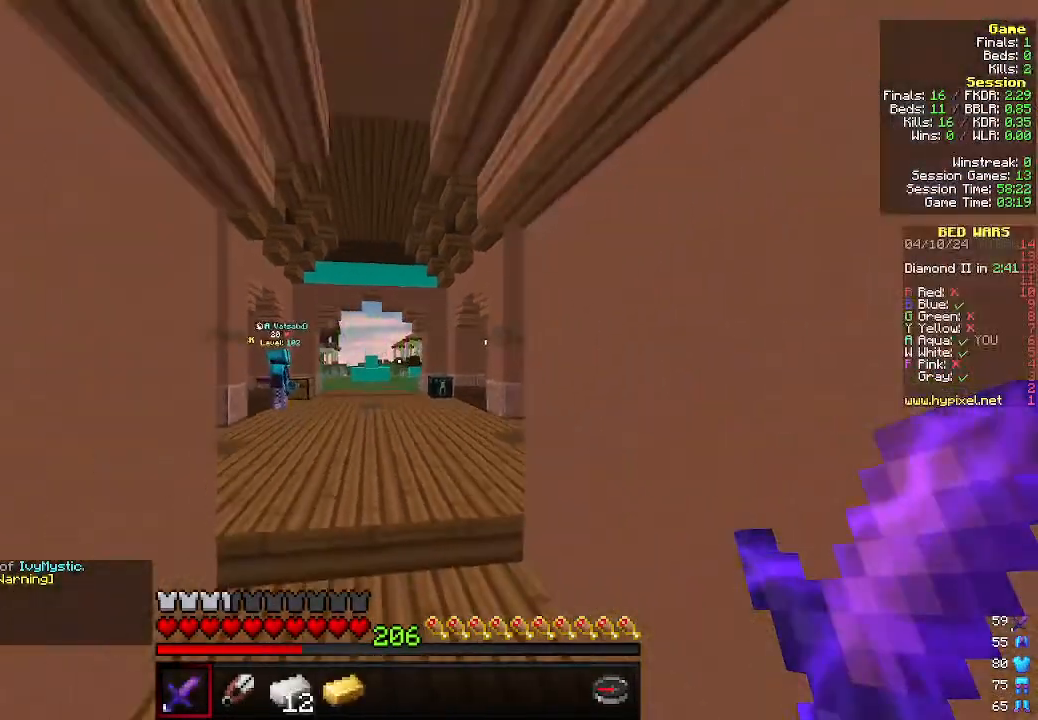
{"keys": ["w"], "mouse": [], "events": [[500, "w", "down"]]}
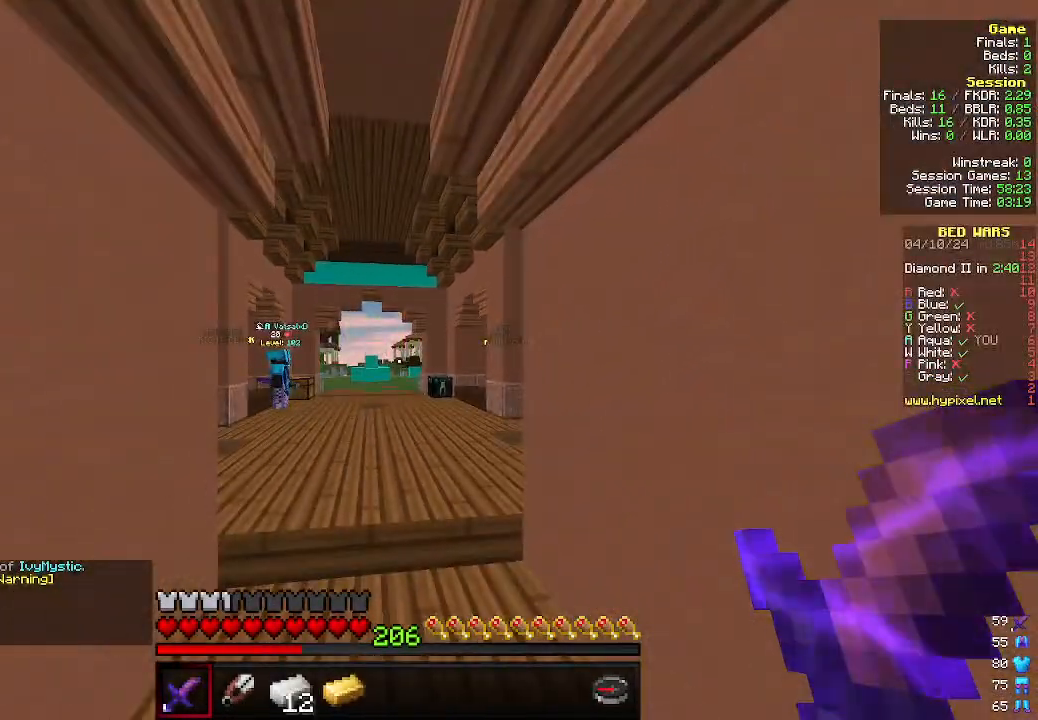
{"keys": [], "mouse": [], "events": [[200, "w", "up"]]}
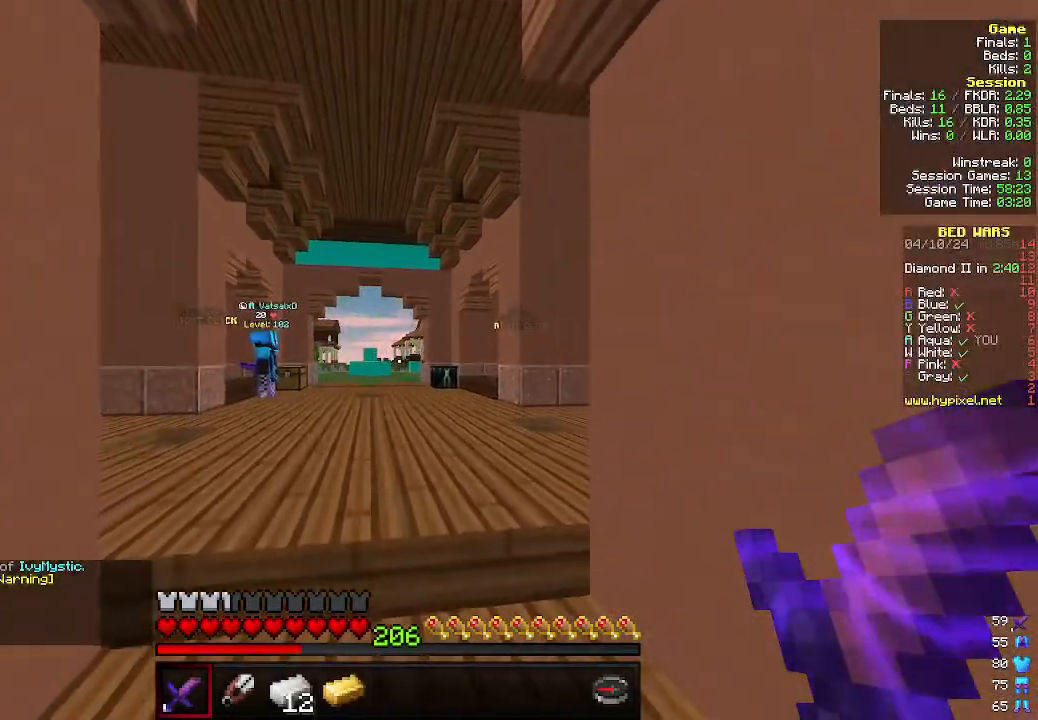
{"keys": [], "mouse": [], "events": []}
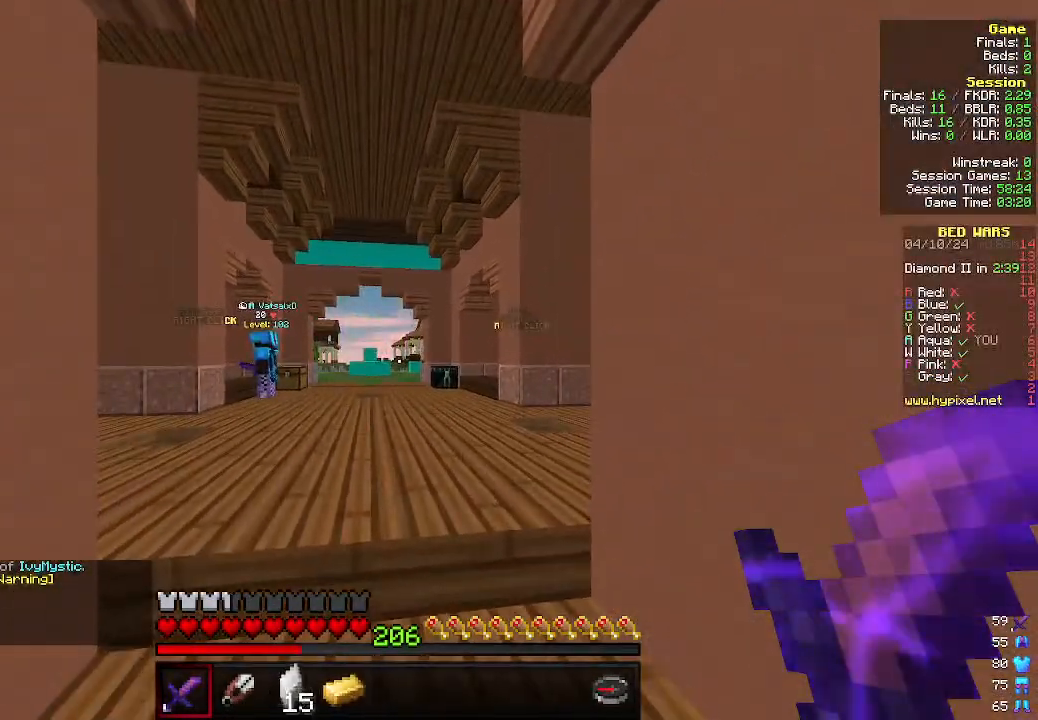
{"keys": [], "mouse": [], "events": []}
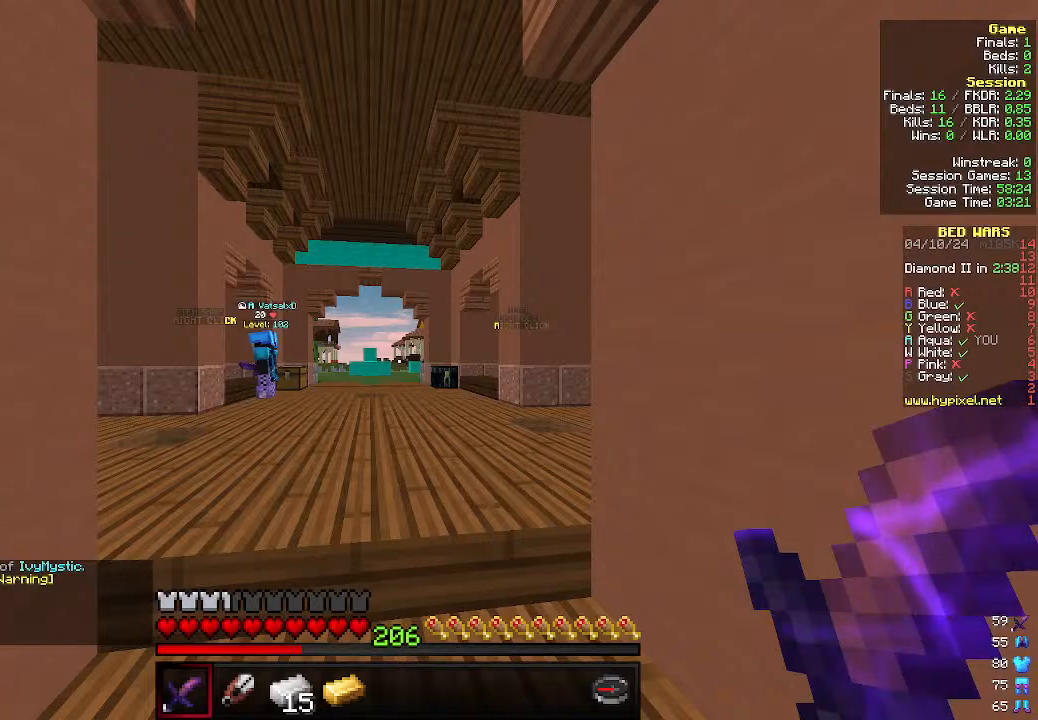
{"keys": [], "mouse": [], "events": []}
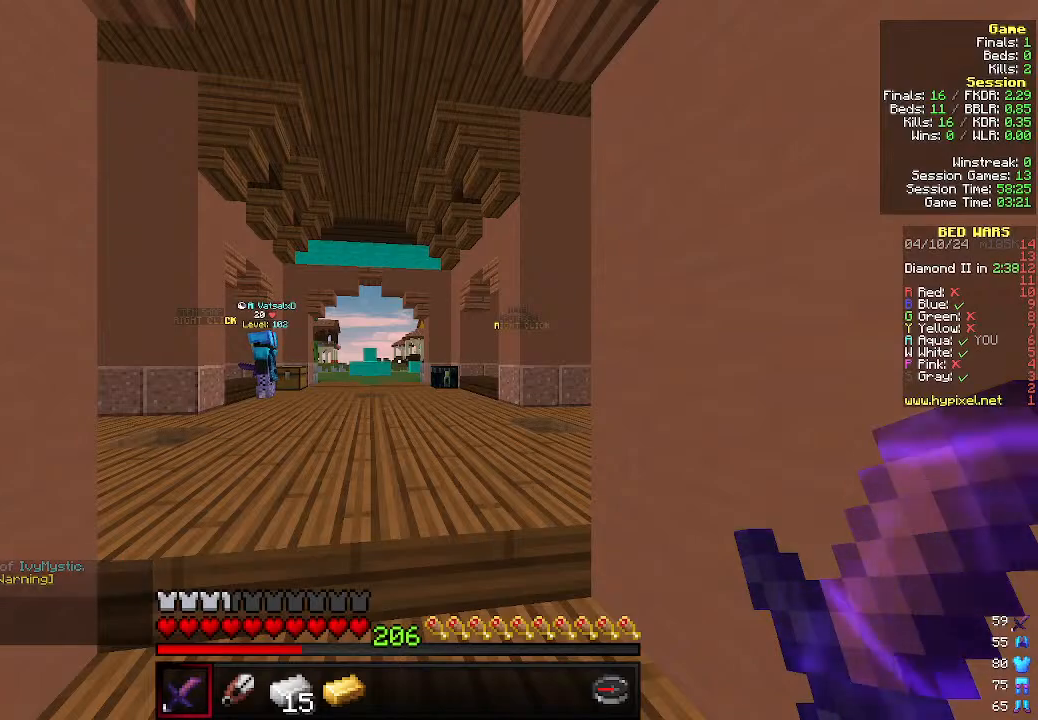
{"keys": [], "mouse": [], "events": []}
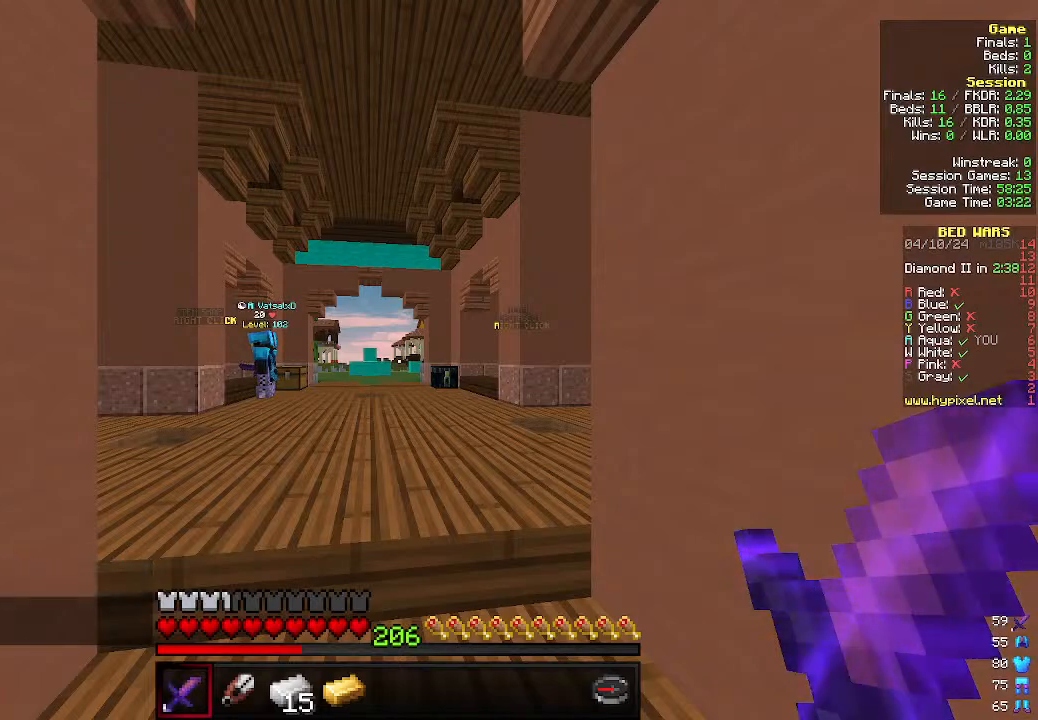
{"keys": [], "mouse": [], "events": []}
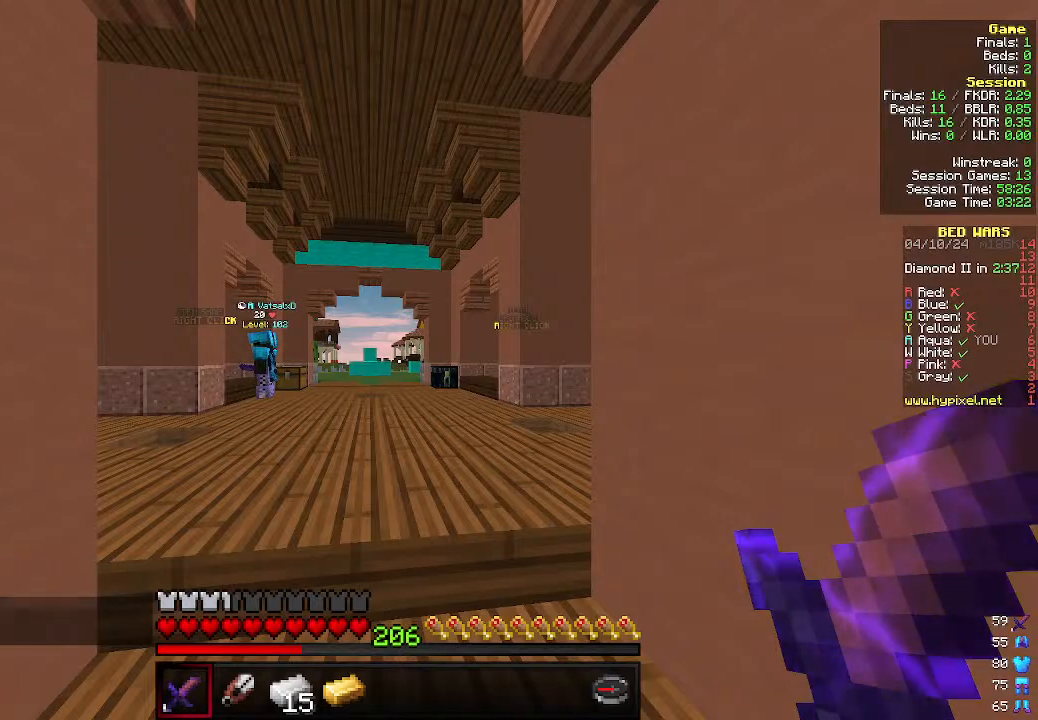
{"keys": [], "mouse": [], "events": []}
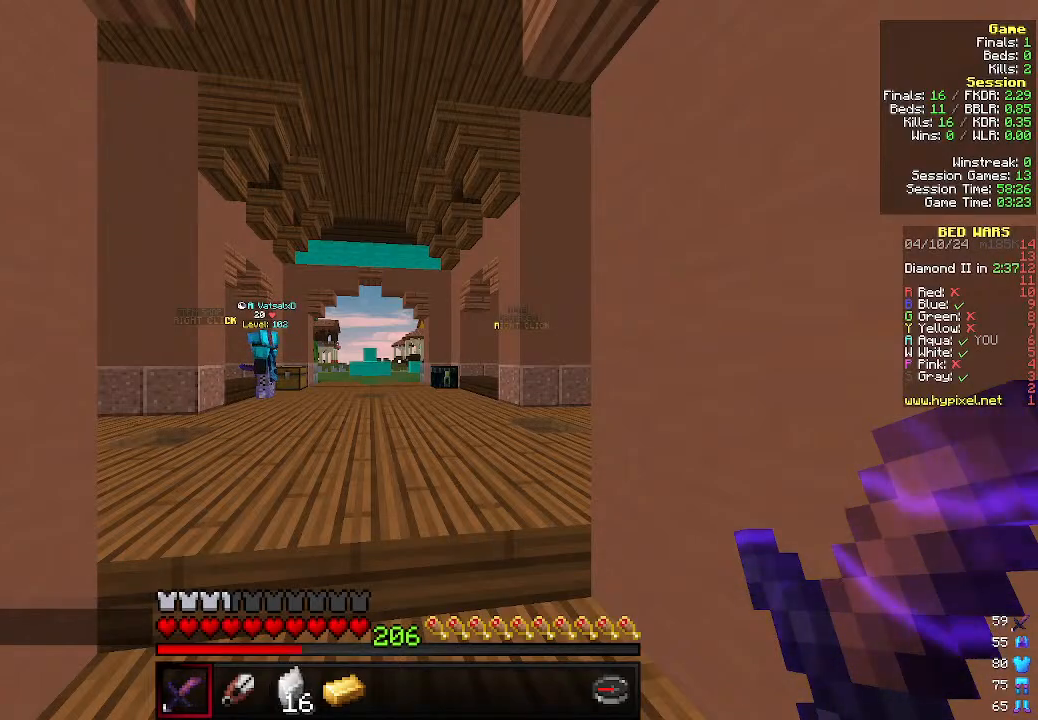
{"keys": [], "mouse": [], "events": []}
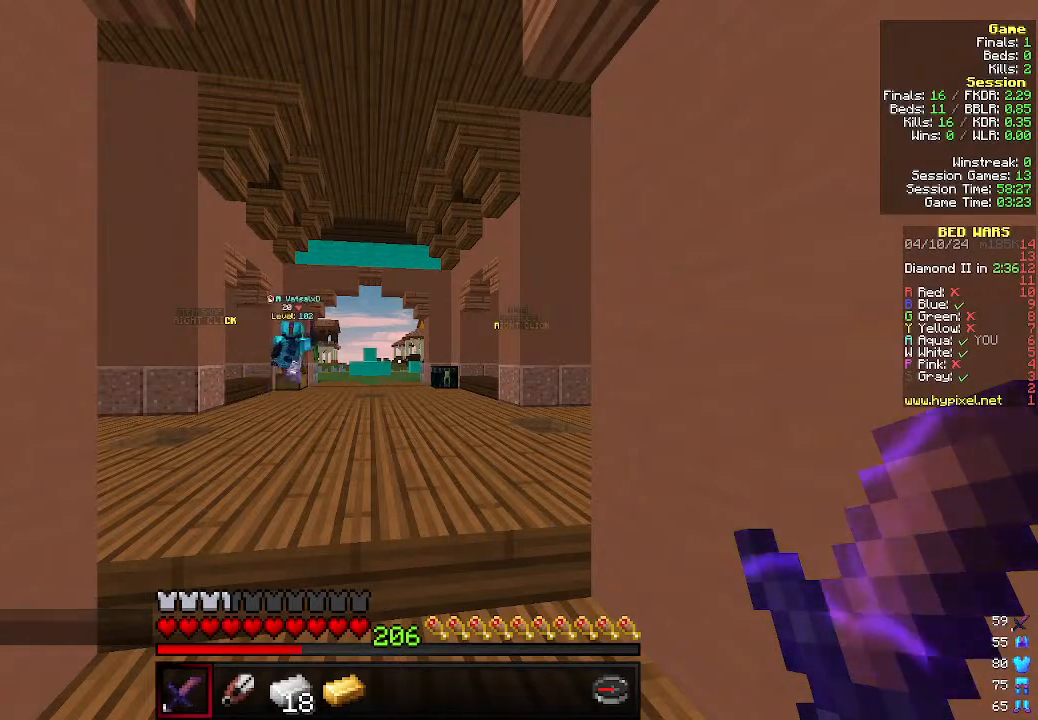
{"keys": [], "mouse": [], "events": []}